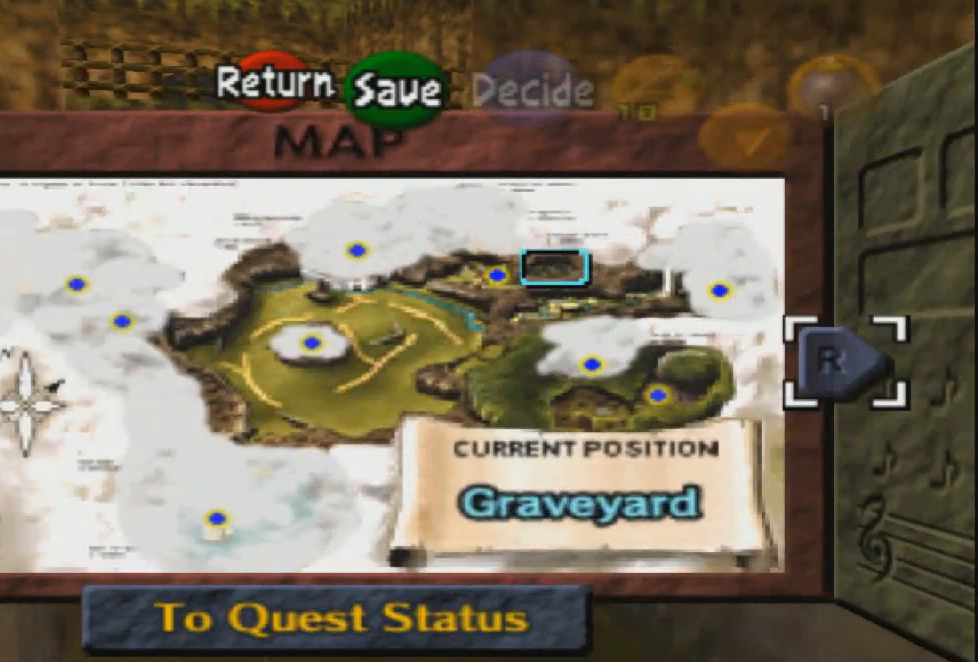
Gameplay with a controller (PlayStation layout); each line is a JSON object with the inputs held at the frame after it. "events" lists button and stick changes between this image and that frame as [ms after this image, input, new state], when the widget could be followed in between.
{"buttons": [], "left_stick": "center", "right_stick": "center", "events": [[33, "SQUARE", "down"], [133, "SQUARE", "up"], [367, "CROSS", "down"], [467, "CROSS", "up"]]}
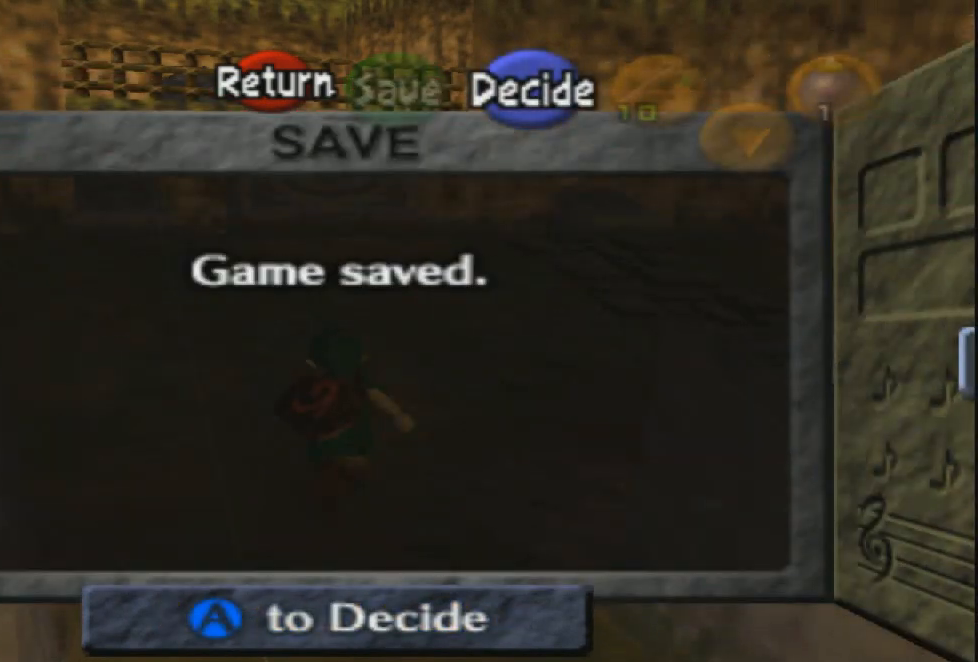
{"buttons": [], "left_stick": "up", "right_stick": "center", "events": [[67, "CROSS", "down"], [200, "CROSS", "up"], [400, "left_stick", "up"]]}
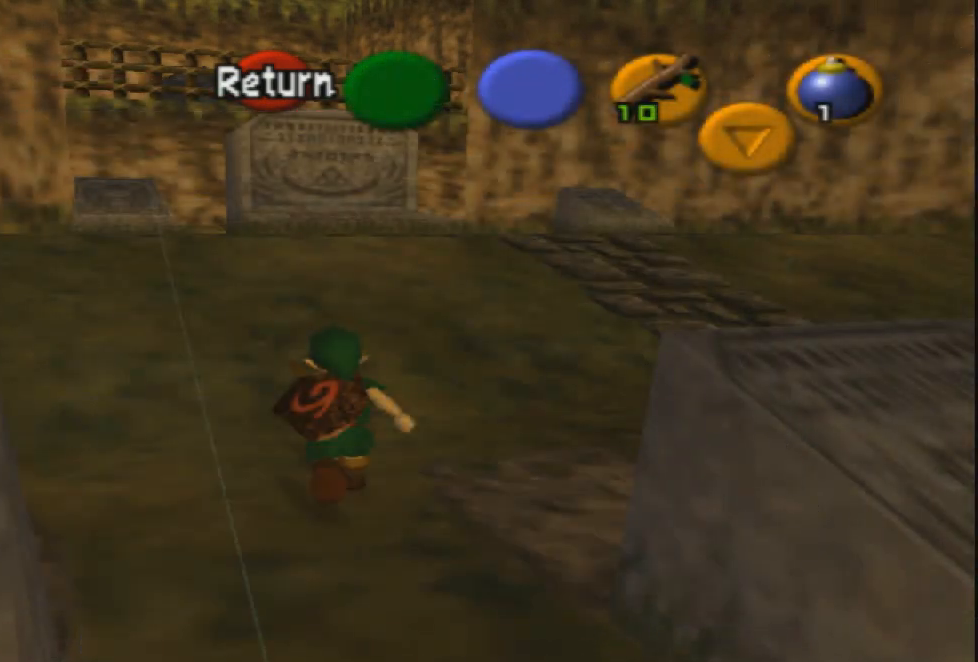
{"buttons": [], "left_stick": "up", "right_stick": "center", "events": []}
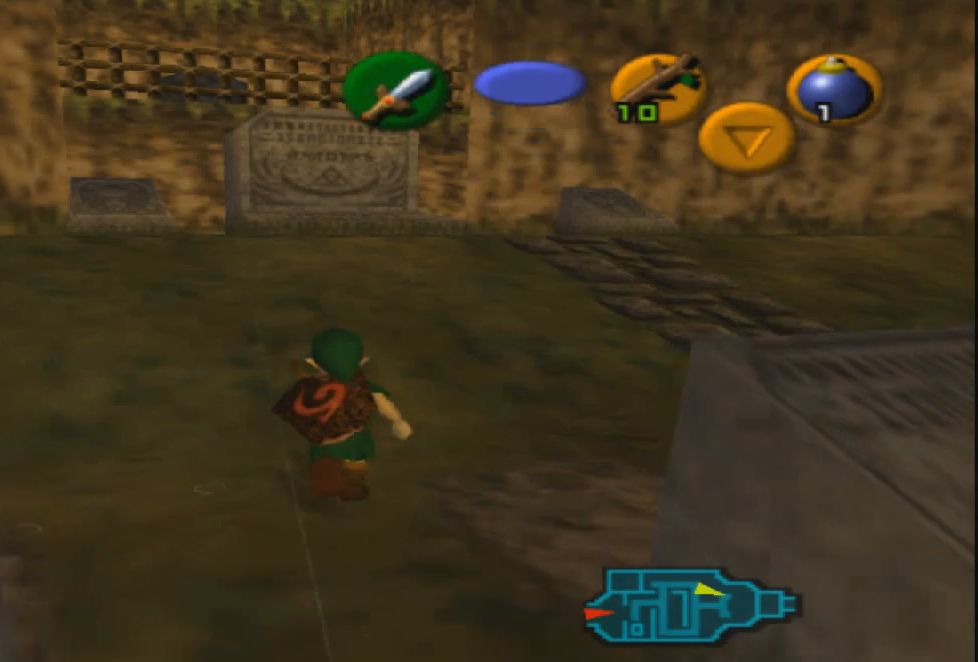
{"buttons": [], "left_stick": "right", "right_stick": "center", "events": [[100, "left_stick", "up-right"], [334, "left_stick", "right"]]}
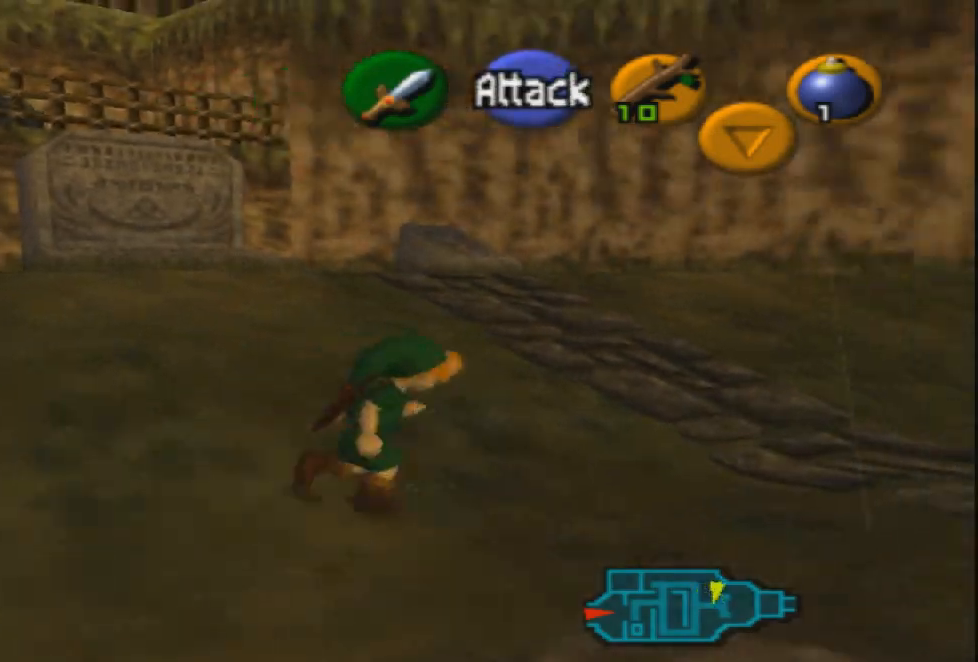
{"buttons": [], "left_stick": "up-right", "right_stick": "center", "events": [[467, "left_stick", "up-right"]]}
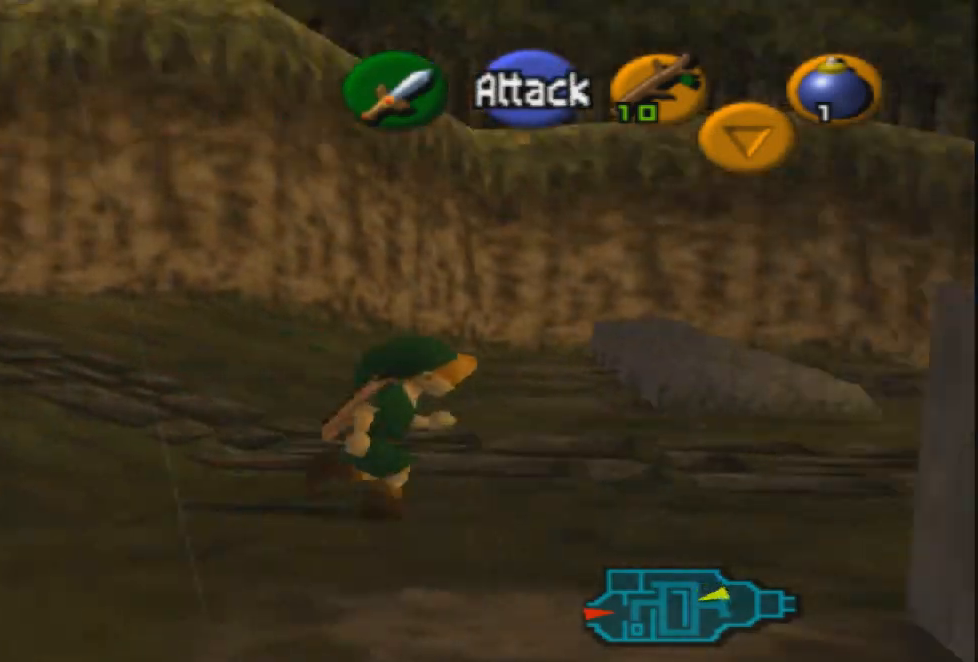
{"buttons": [], "left_stick": "up-right", "right_stick": "center", "events": []}
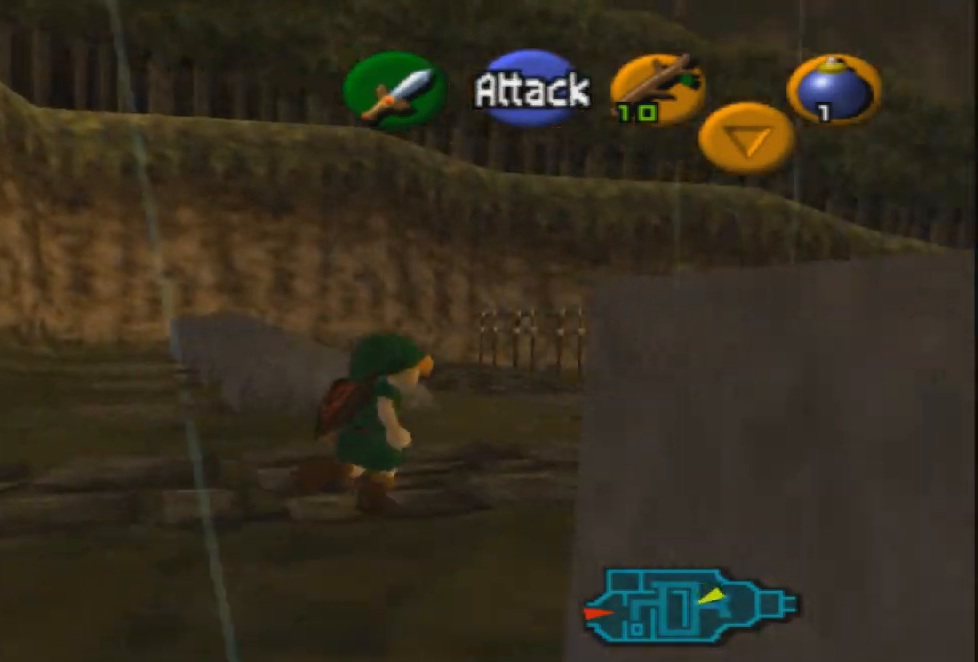
{"buttons": [], "left_stick": "up", "right_stick": "center", "events": [[500, "left_stick", "up"]]}
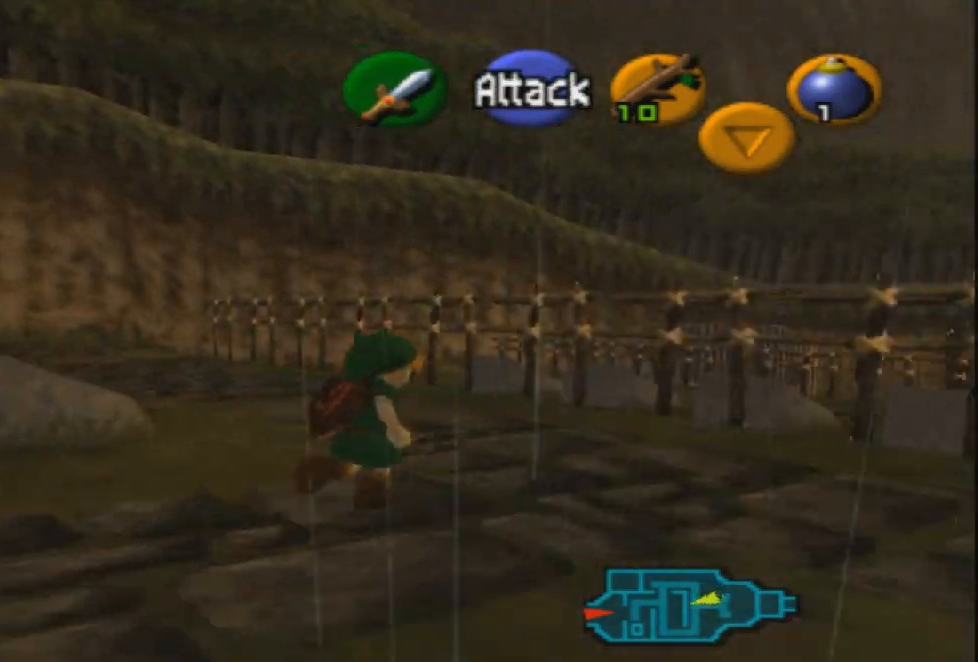
{"buttons": [], "left_stick": "down-right", "right_stick": "center", "events": [[400, "left_stick", "right"], [501, "left_stick", "down-right"]]}
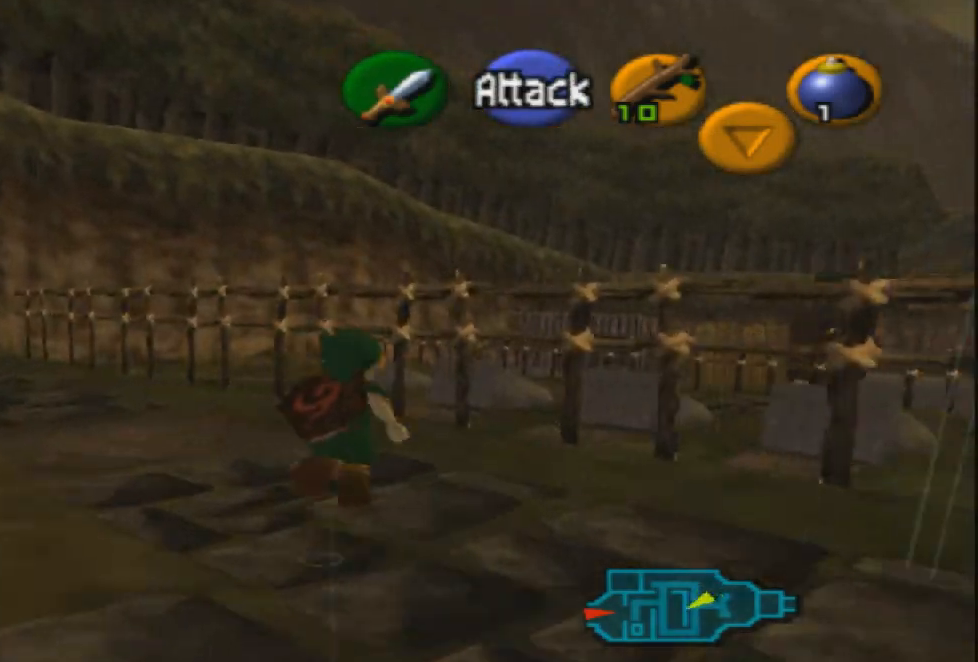
{"buttons": [], "left_stick": "down-right", "right_stick": "center", "events": []}
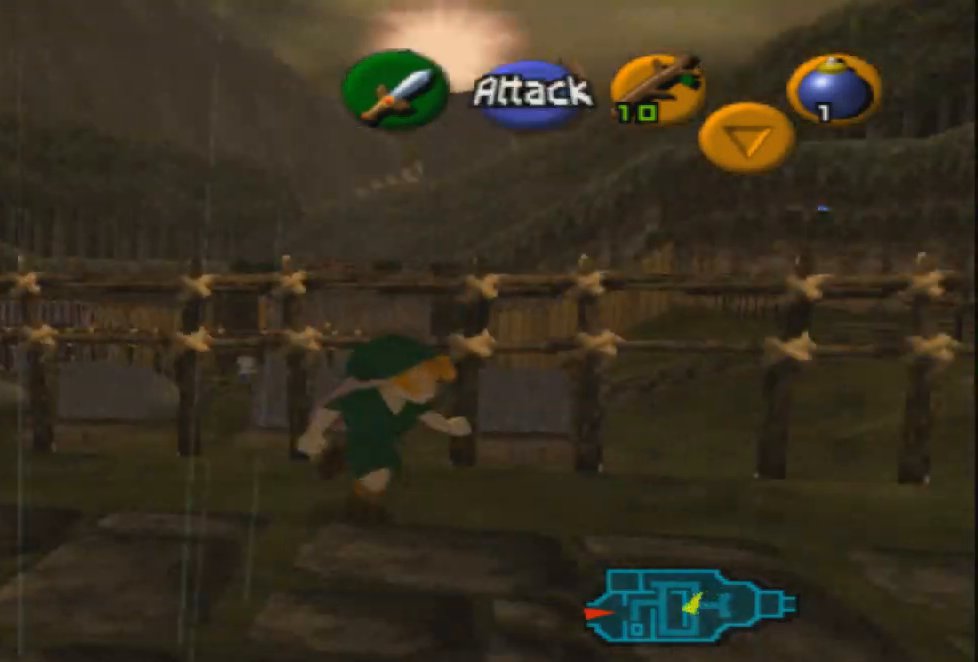
{"buttons": [], "left_stick": "up-right", "right_stick": "center", "events": [[67, "left_stick", "right"], [200, "left_stick", "up-right"]]}
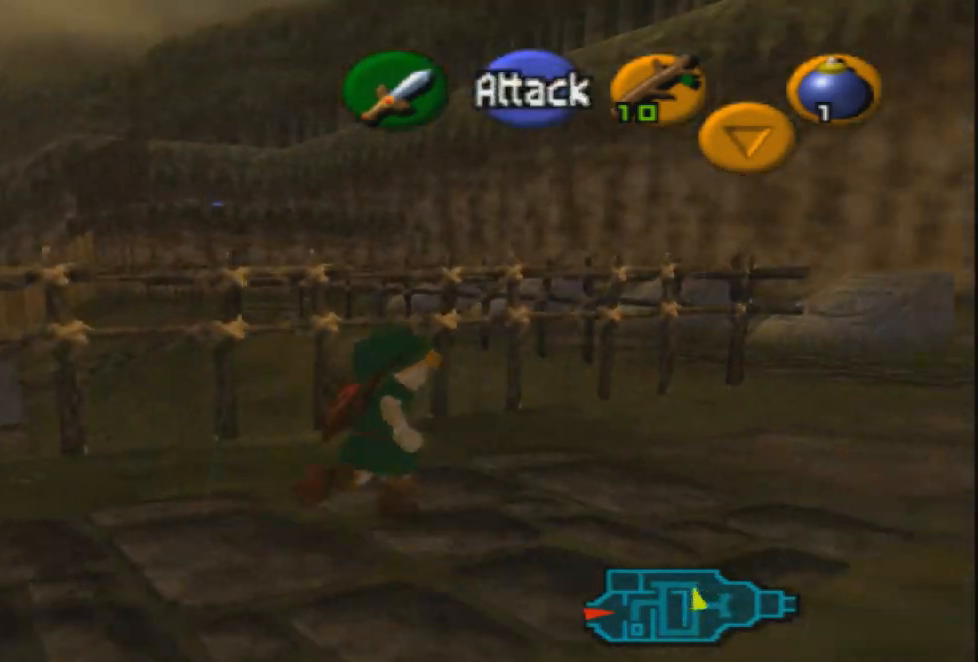
{"buttons": [], "left_stick": "up-right", "right_stick": "center", "events": []}
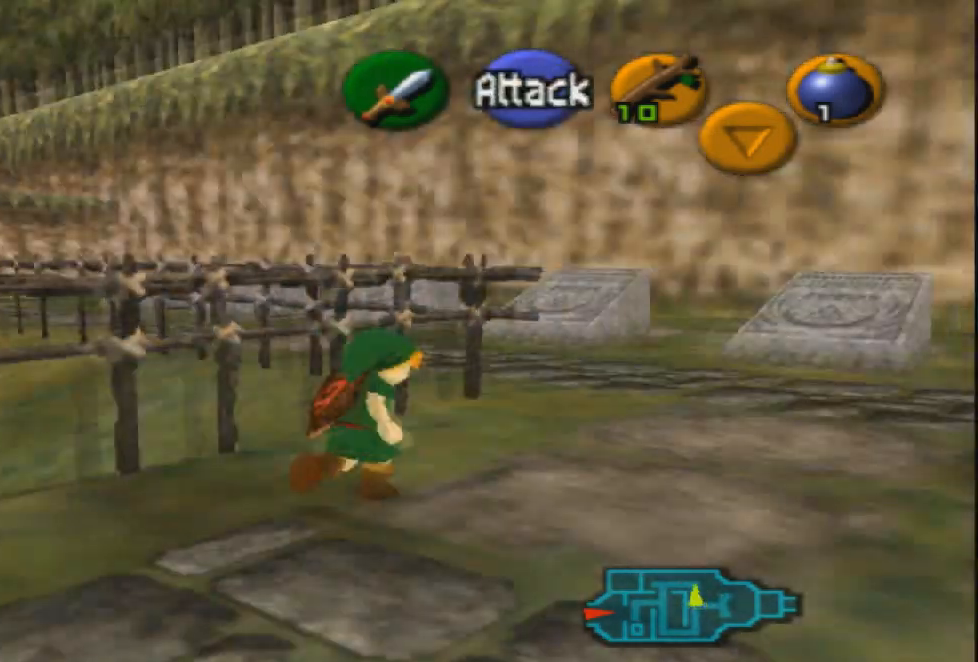
{"buttons": [], "left_stick": "up", "right_stick": "center", "events": [[200, "left_stick", "up"]]}
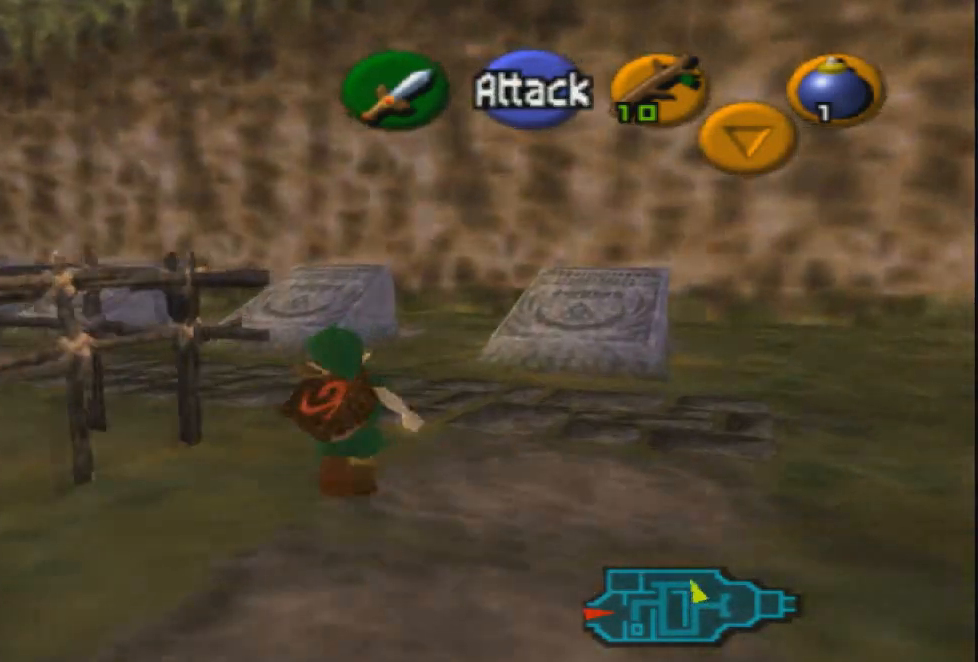
{"buttons": [], "left_stick": "up-left", "right_stick": "center", "events": [[100, "left_stick", "up-left"]]}
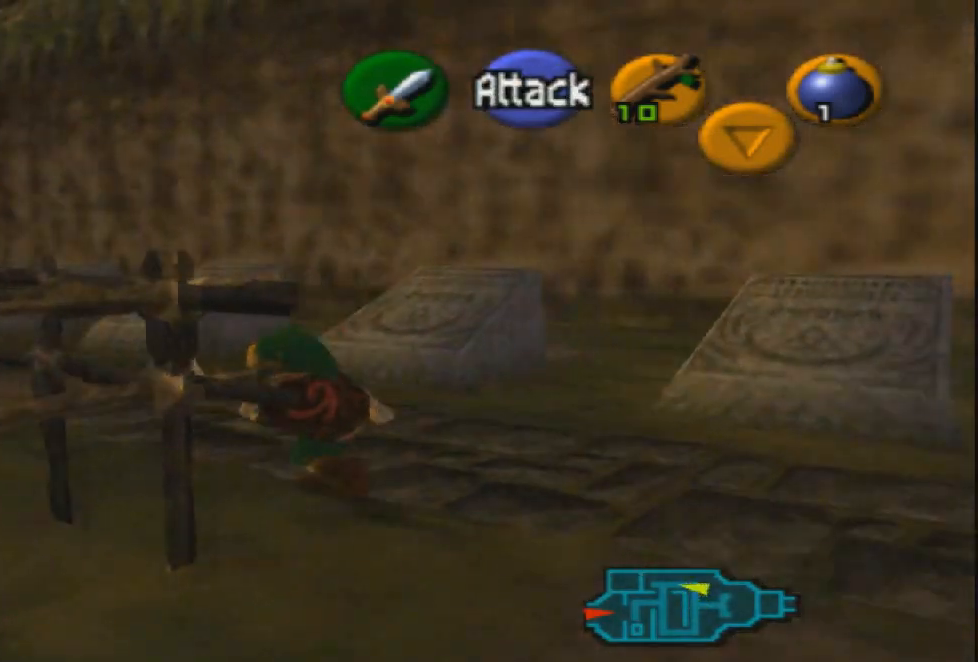
{"buttons": [], "left_stick": "up-left", "right_stick": "center", "events": []}
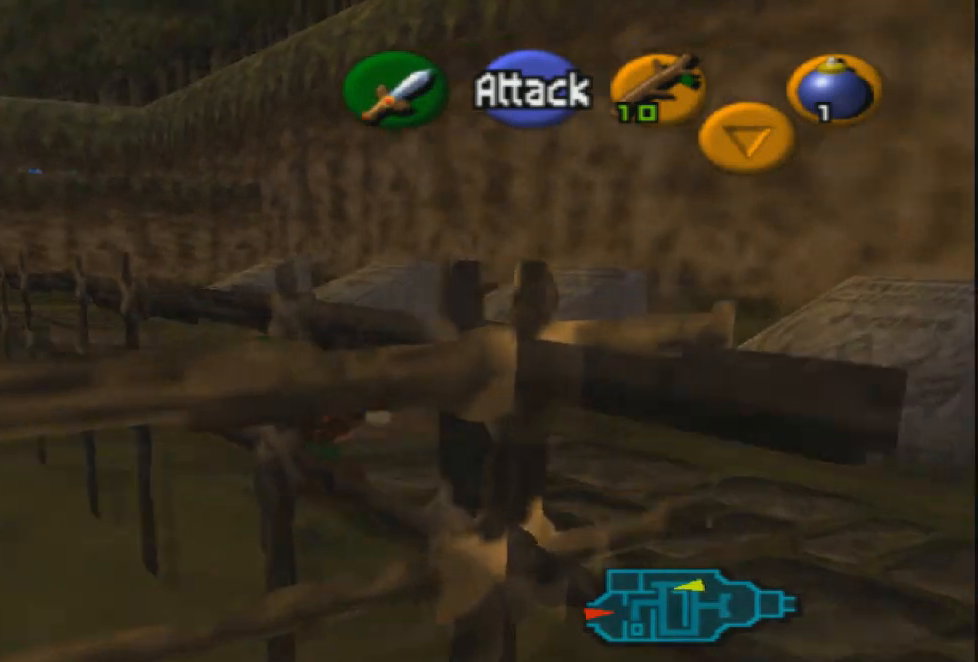
{"buttons": [], "left_stick": "up-left", "right_stick": "center", "events": []}
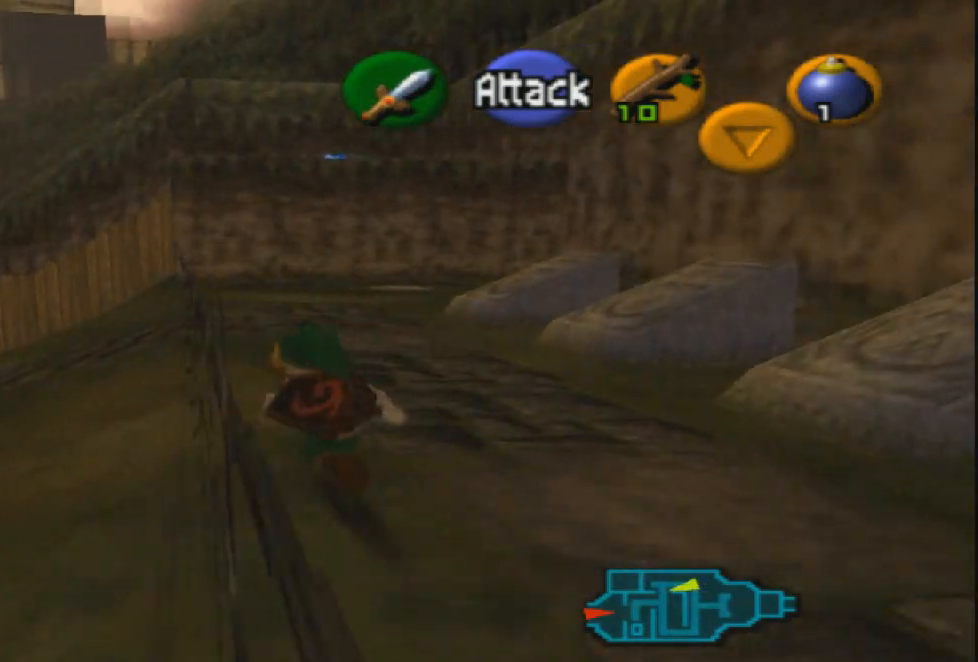
{"buttons": [], "left_stick": "up-left", "right_stick": "center", "events": []}
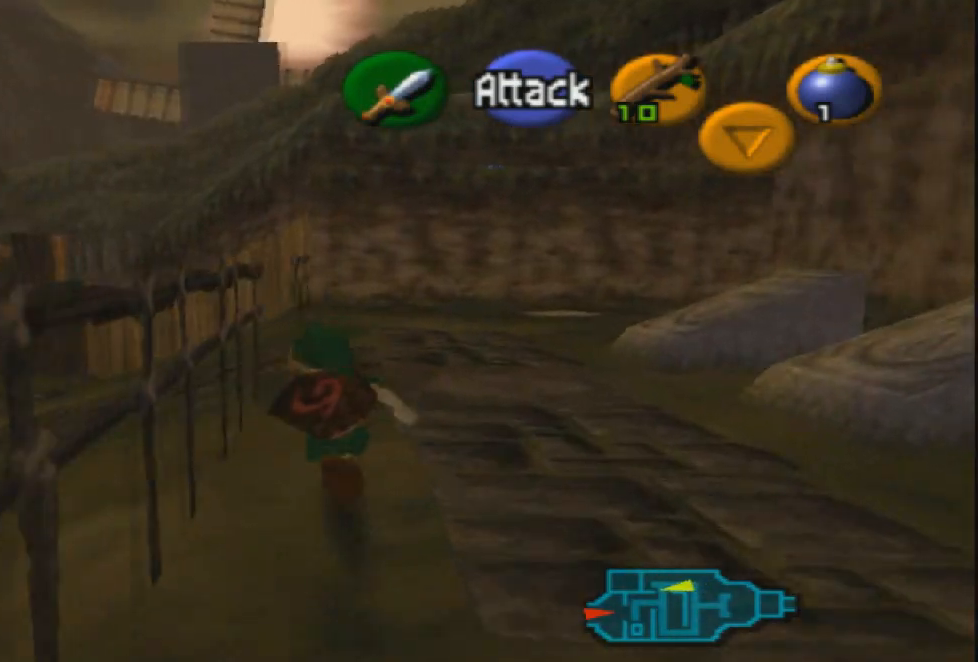
{"buttons": [], "left_stick": "up-left", "right_stick": "center", "events": []}
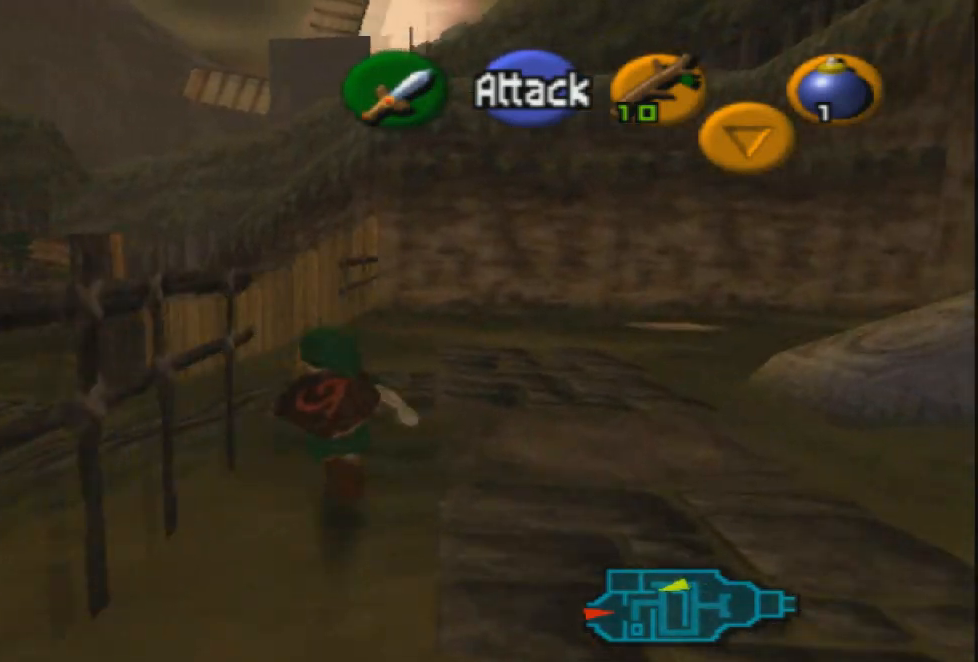
{"buttons": [], "left_stick": "up", "right_stick": "center", "events": [[134, "R2", "down"], [267, "CROSS", "down"], [300, "left_stick", "up"], [367, "CROSS", "up"], [367, "R2", "up"]]}
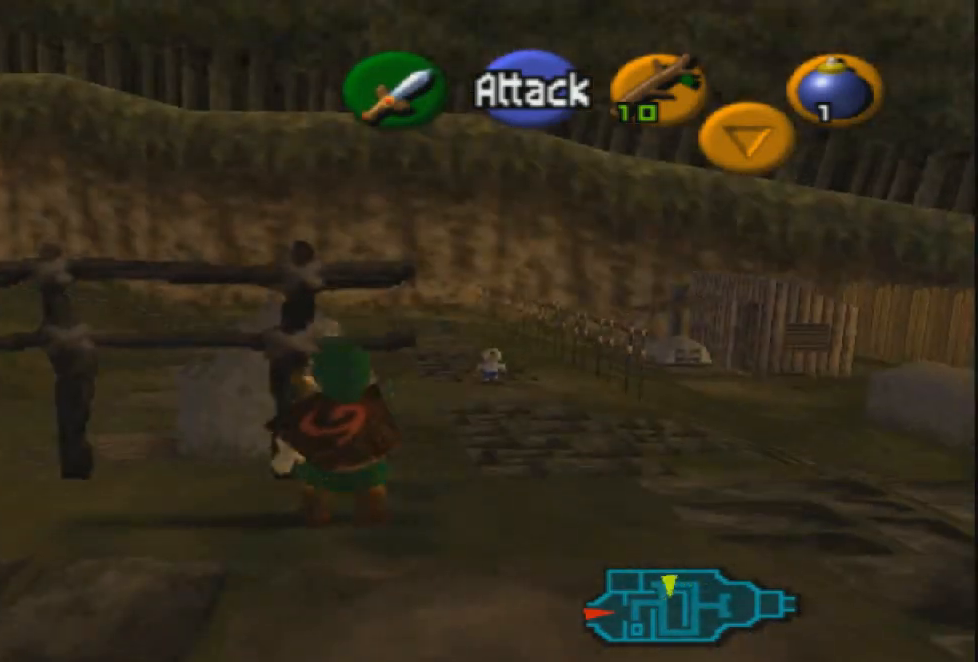
{"buttons": [], "left_stick": "up", "right_stick": "center", "events": []}
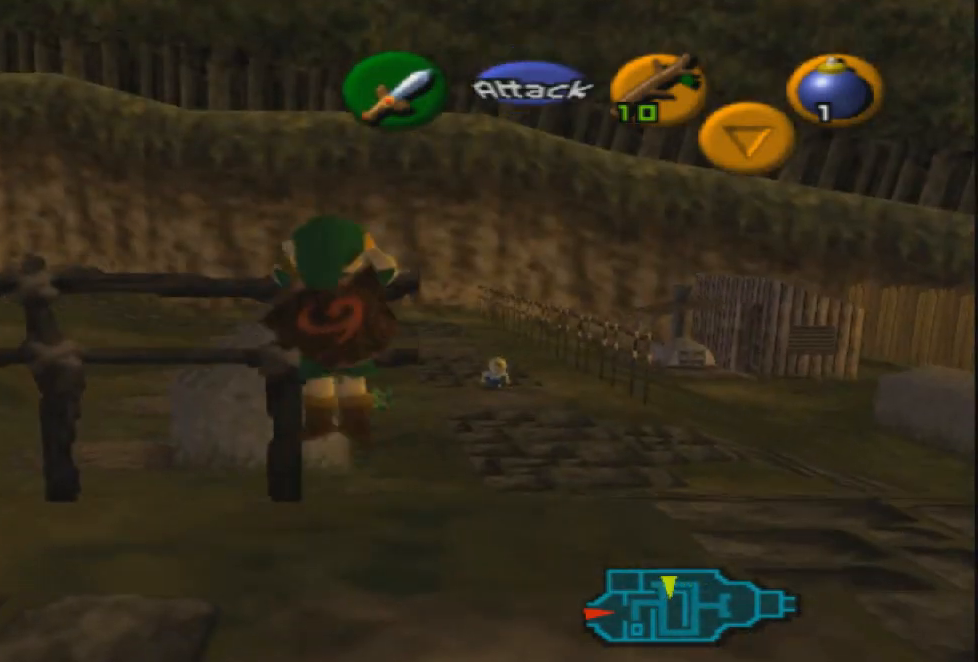
{"buttons": [], "left_stick": "center", "right_stick": "center", "events": [[467, "left_stick", "center"]]}
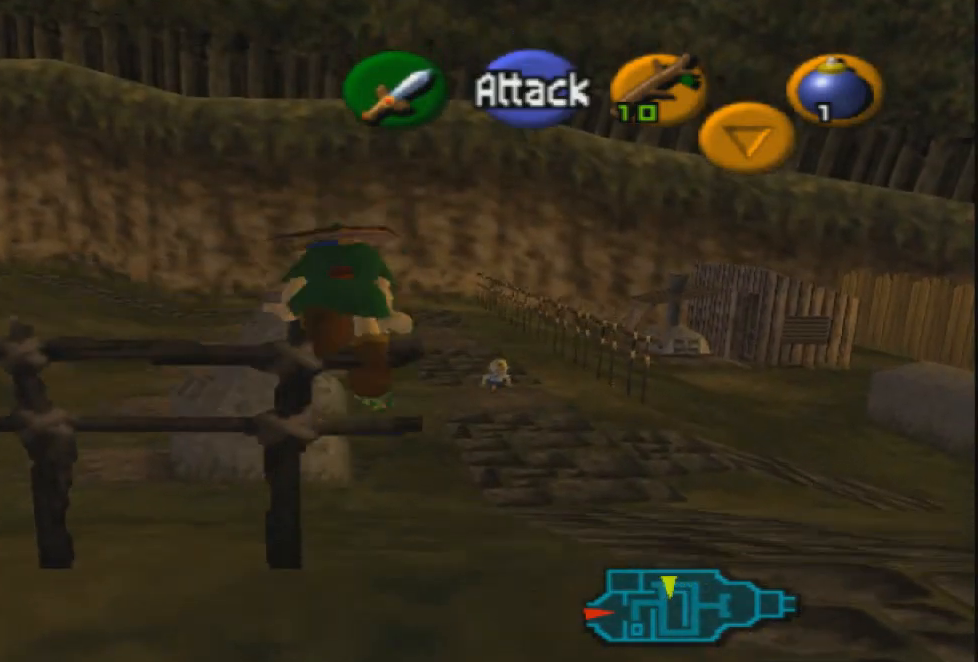
{"buttons": [], "left_stick": "center", "right_stick": "center", "events": [[400, "left_stick", "left"], [500, "left_stick", "center"]]}
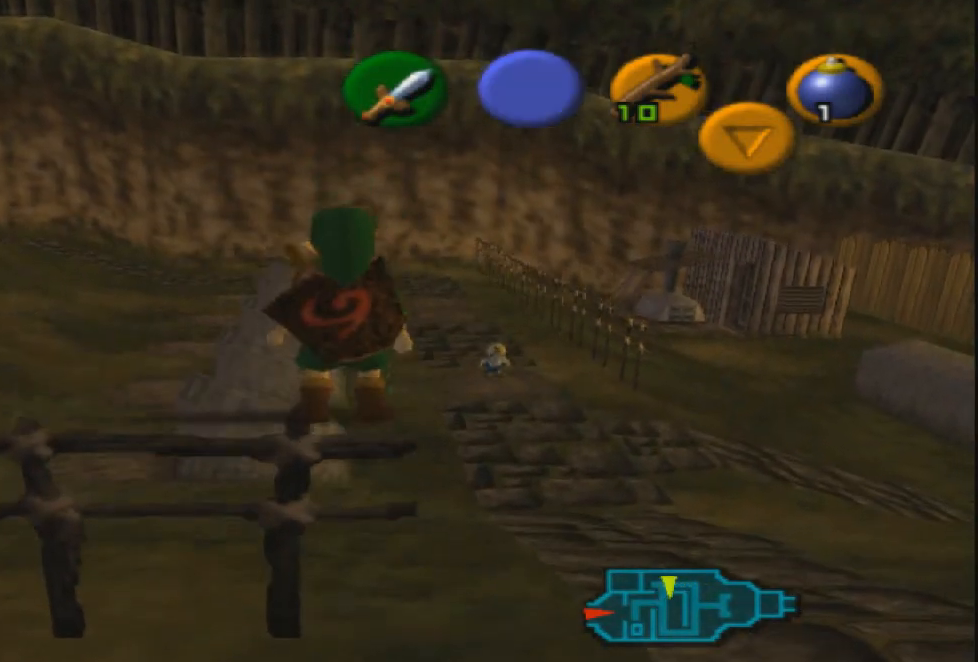
{"buttons": ["R2"], "left_stick": "center", "right_stick": "center", "events": [[134, "R2", "down"]]}
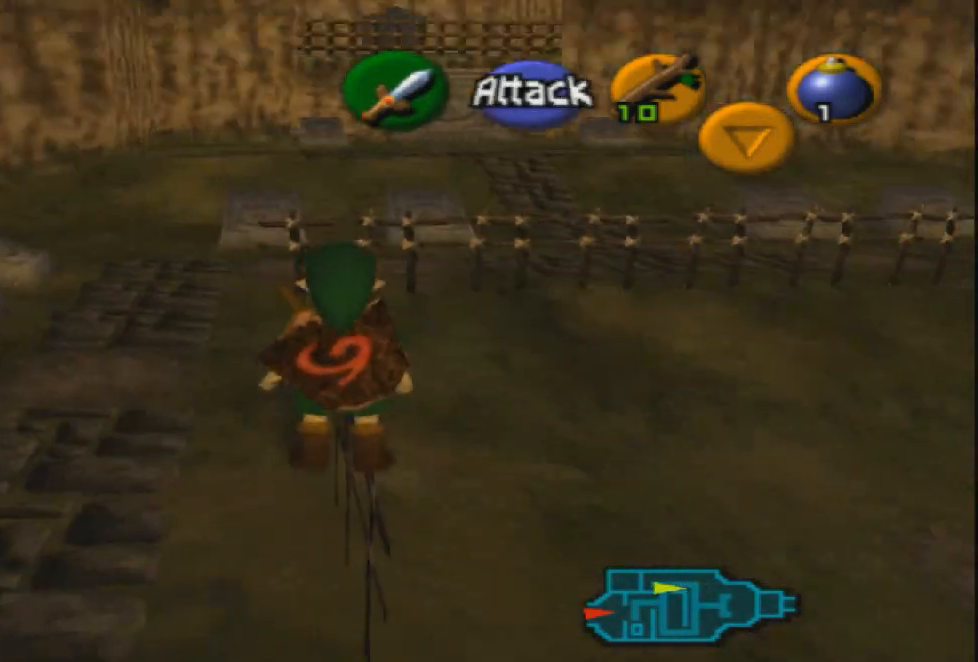
{"buttons": [], "left_stick": "up", "right_stick": "center", "events": [[66, "R2", "up"], [333, "left_stick", "up"]]}
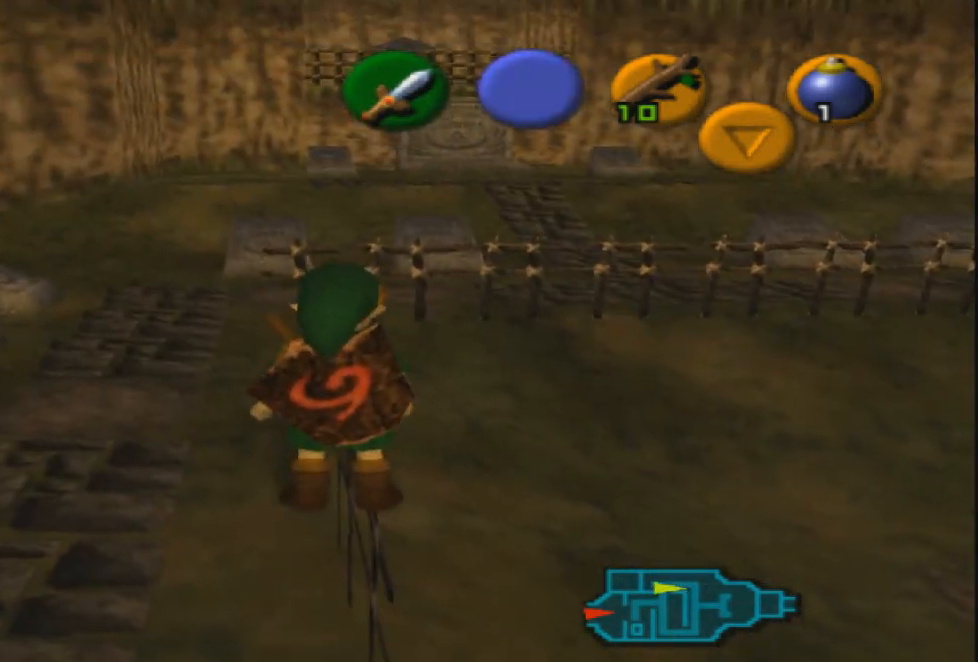
{"buttons": [], "left_stick": "up", "right_stick": "center", "events": []}
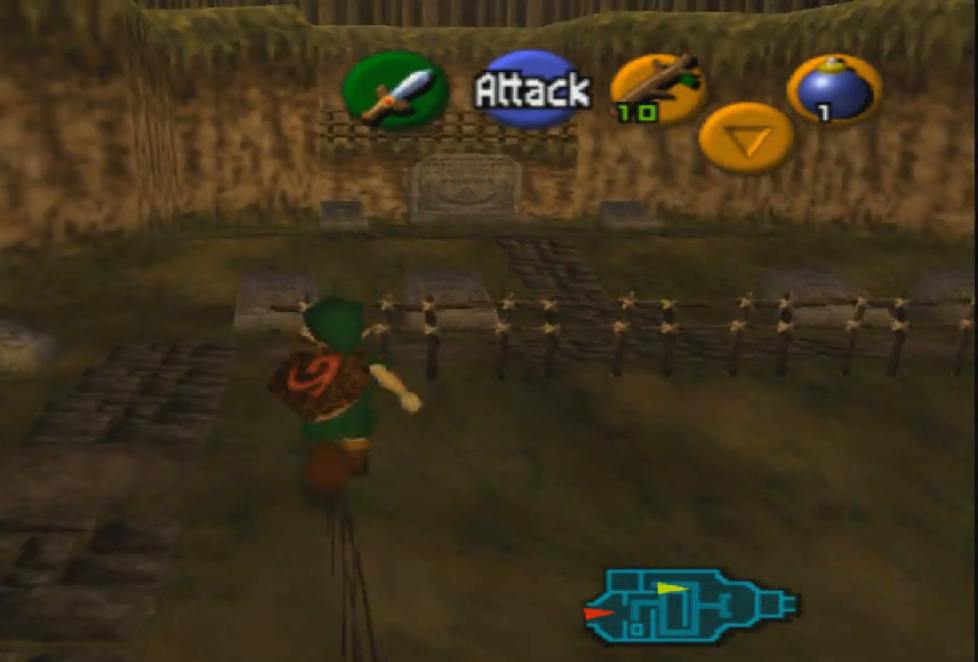
{"buttons": [], "left_stick": "up", "right_stick": "center", "events": []}
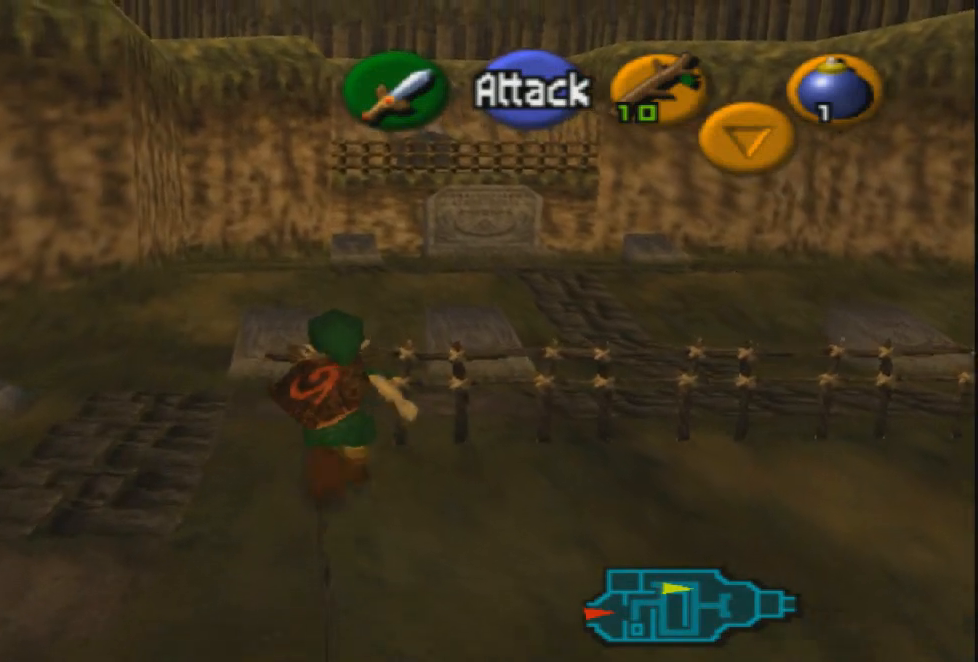
{"buttons": [], "left_stick": "up", "right_stick": "center", "events": []}